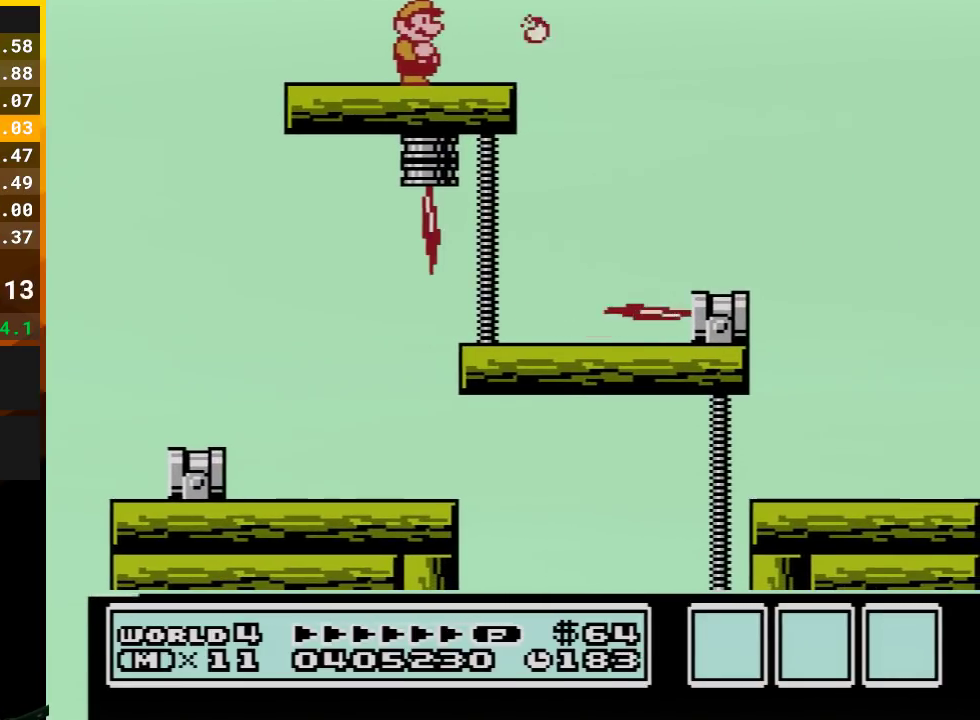
Gameplay with a controller (Nintendo layout); each line is a JSON object with the inputs held at the frame after it. "events" lists button and stick changes between this image and that frame as [ms after this image, input, new state], when the widget could be followed in between. Not read: L3 R3.
{"buttons": ["B"], "events": []}
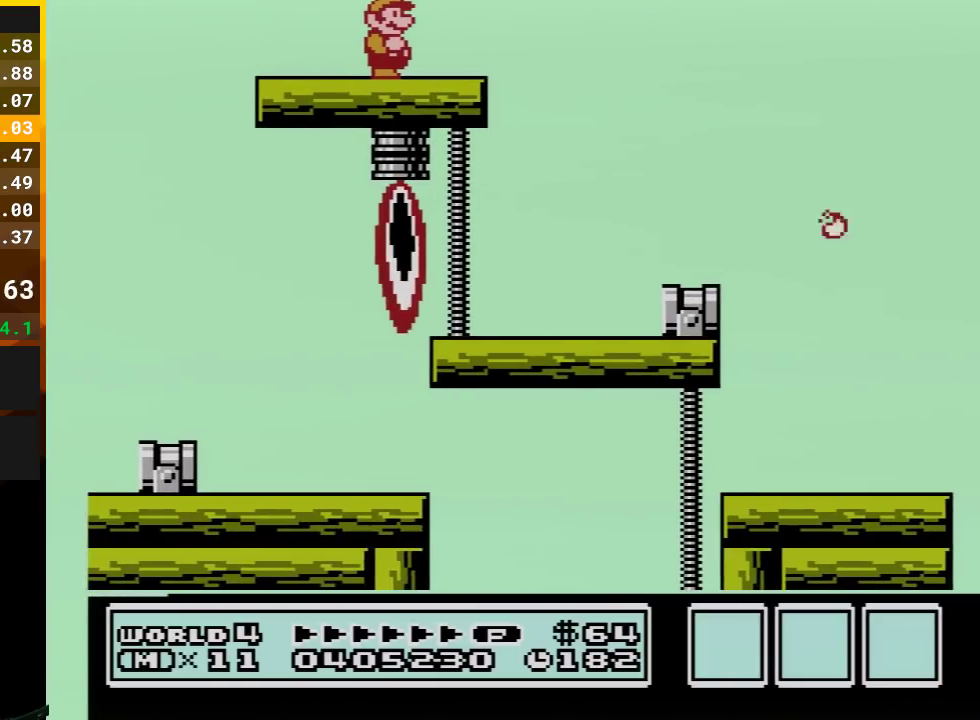
{"buttons": ["B"], "events": []}
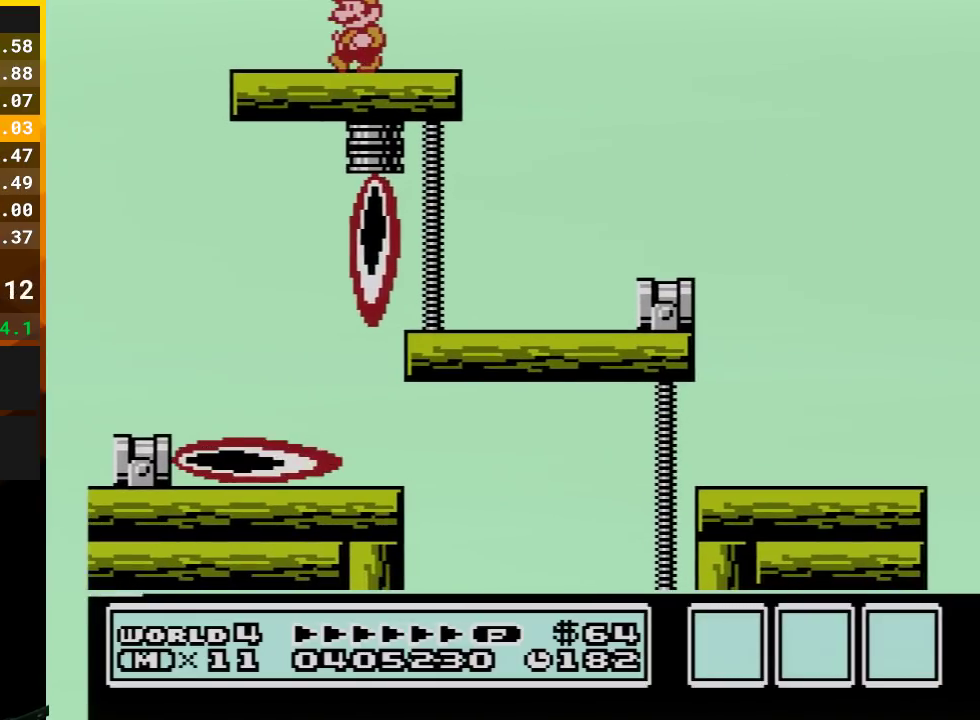
{"buttons": ["B", "DPAD_LEFT"], "events": [[17, "DPAD_LEFT", "down"], [200, "DPAD_LEFT", "up"], [350, "DPAD_LEFT", "down"]]}
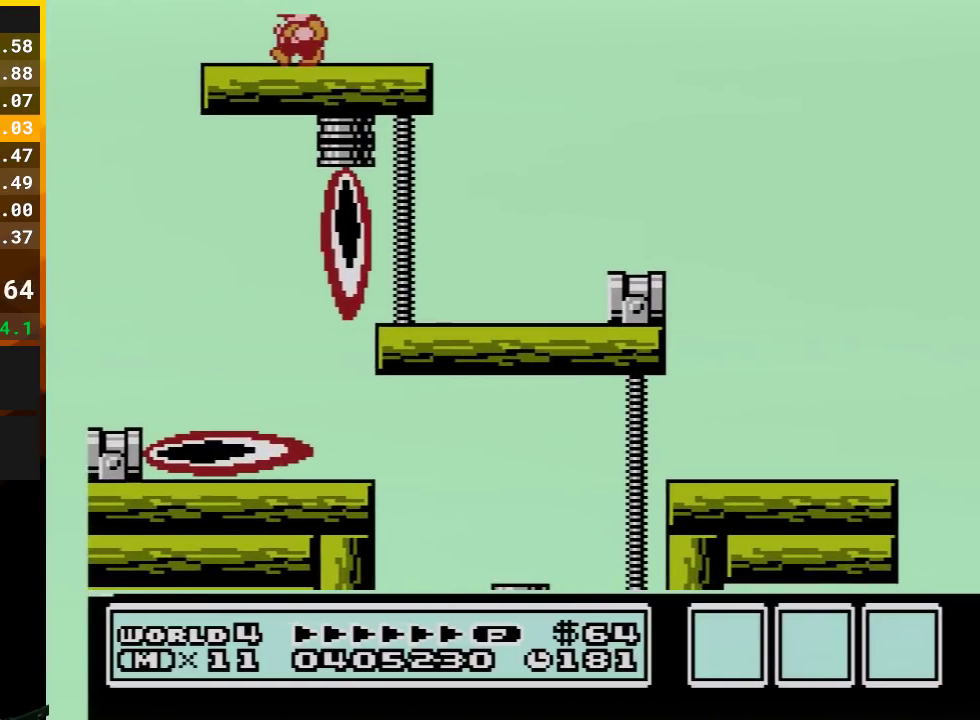
{"buttons": ["B"], "events": [[17, "DPAD_LEFT", "up"], [133, "DPAD_LEFT", "down"], [300, "DPAD_LEFT", "up"]]}
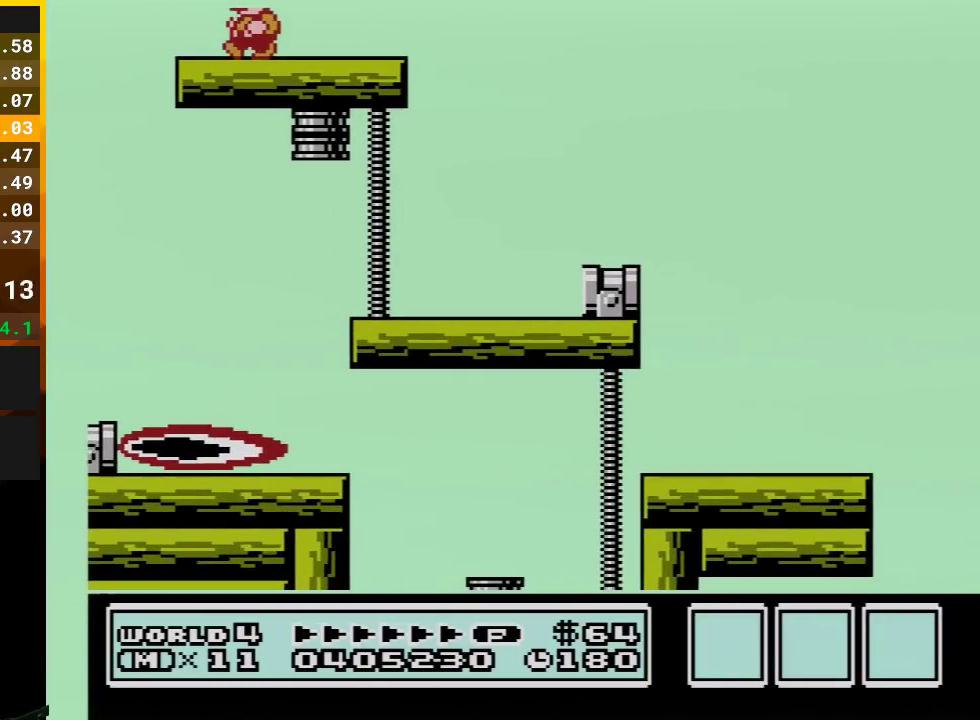
{"buttons": ["B"], "events": [[17, "DPAD_LEFT", "down"], [133, "DPAD_LEFT", "up"], [350, "DPAD_LEFT", "down"], [483, "DPAD_LEFT", "up"]]}
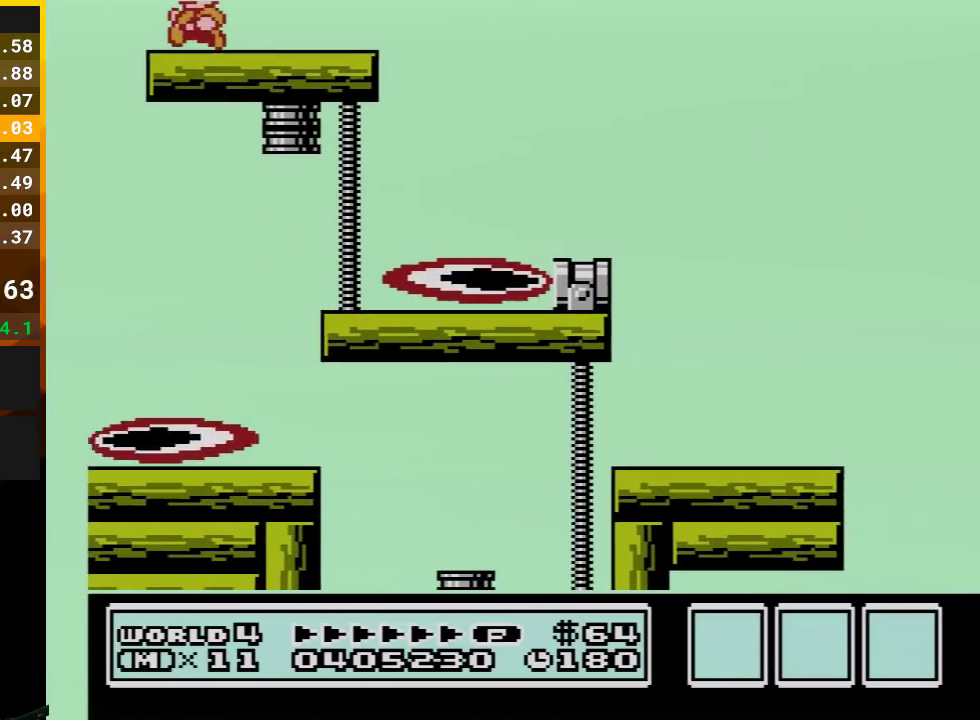
{"buttons": ["B"], "events": [[283, "DPAD_LEFT", "down"], [450, "DPAD_LEFT", "up"]]}
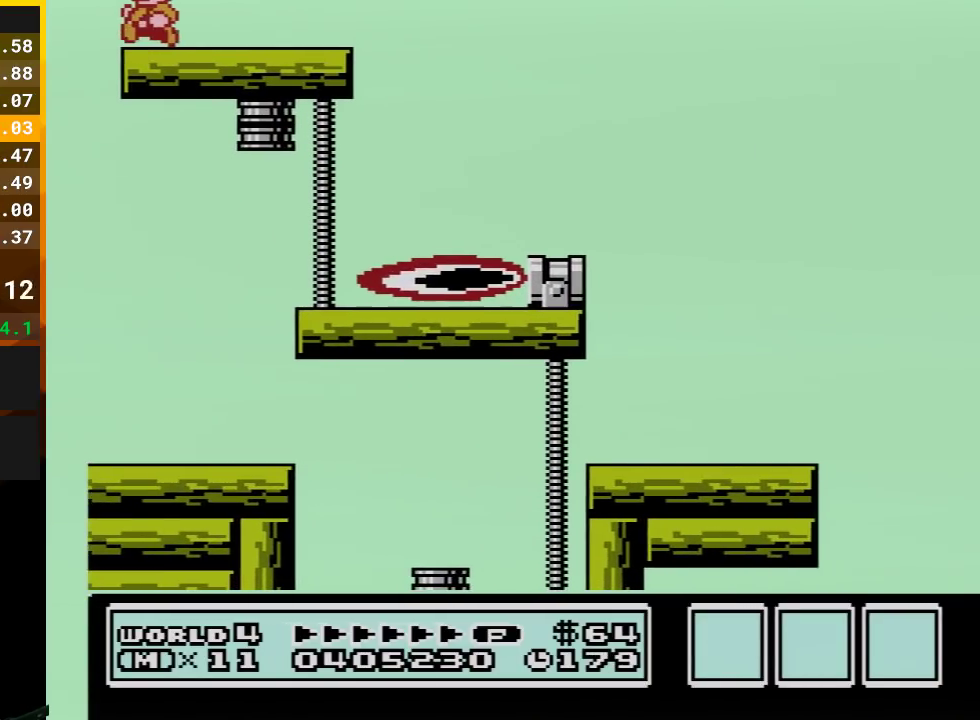
{"buttons": ["B", "DPAD_LEFT"], "events": [[133, "DPAD_LEFT", "down"]]}
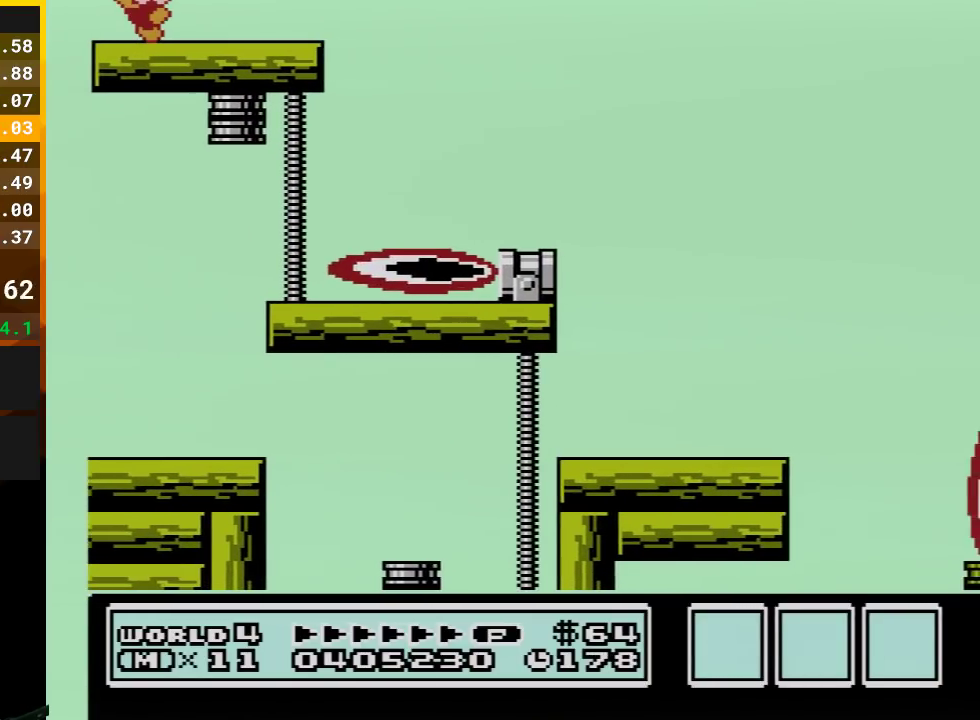
{"buttons": ["B", "DPAD_LEFT"], "events": []}
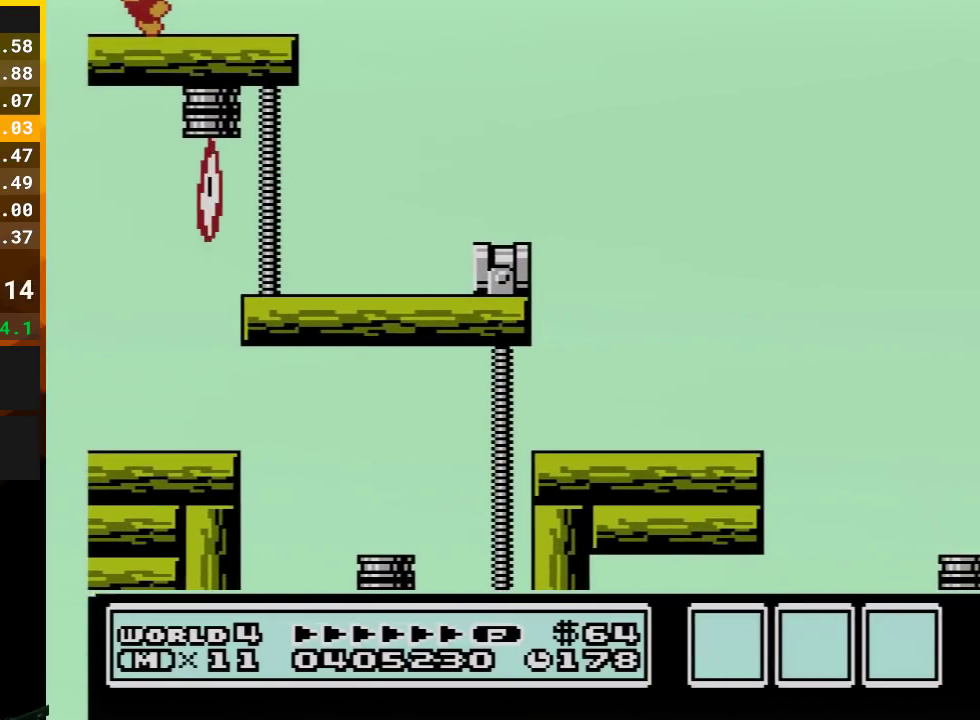
{"buttons": ["B", "DPAD_LEFT"], "events": []}
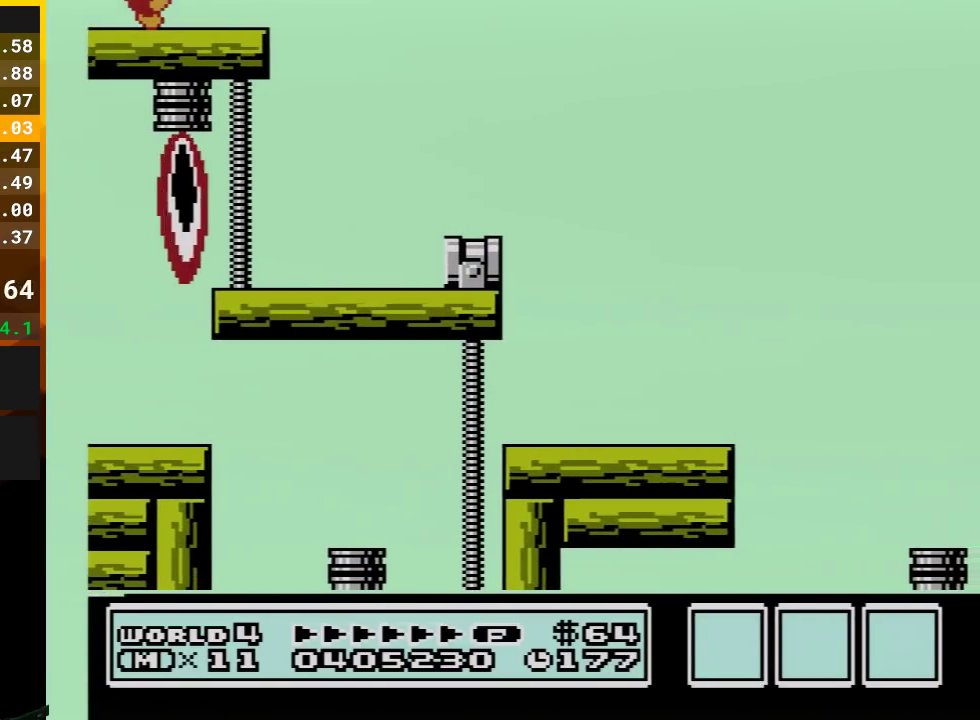
{"buttons": ["B", "DPAD_LEFT"], "events": []}
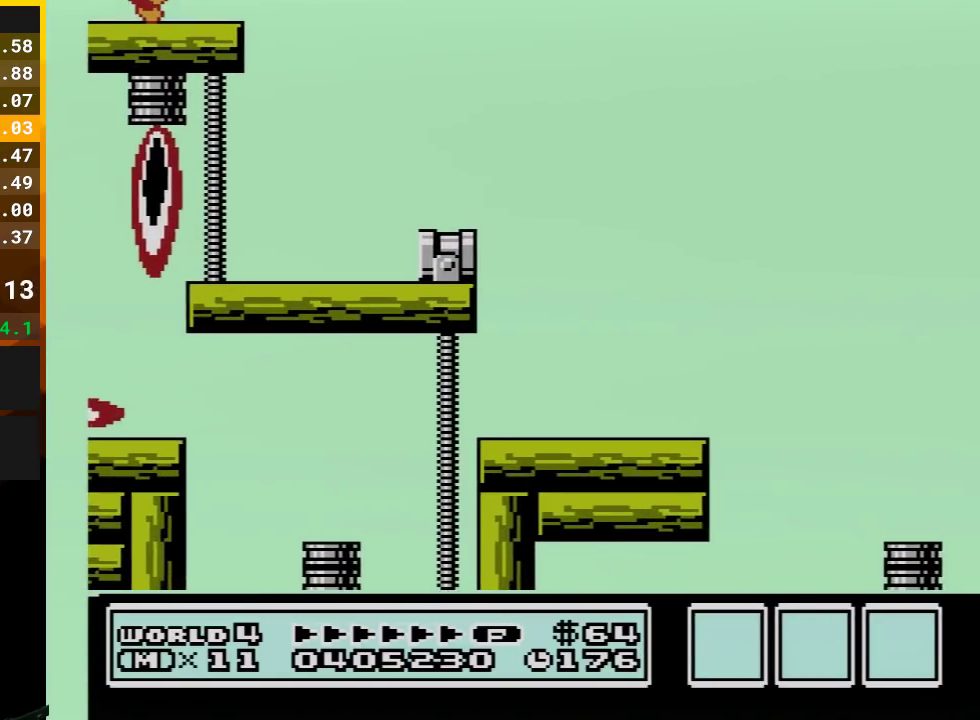
{"buttons": ["B", "DPAD_RIGHT"], "events": [[100, "DPAD_LEFT", "up"], [167, "DPAD_RIGHT", "down"]]}
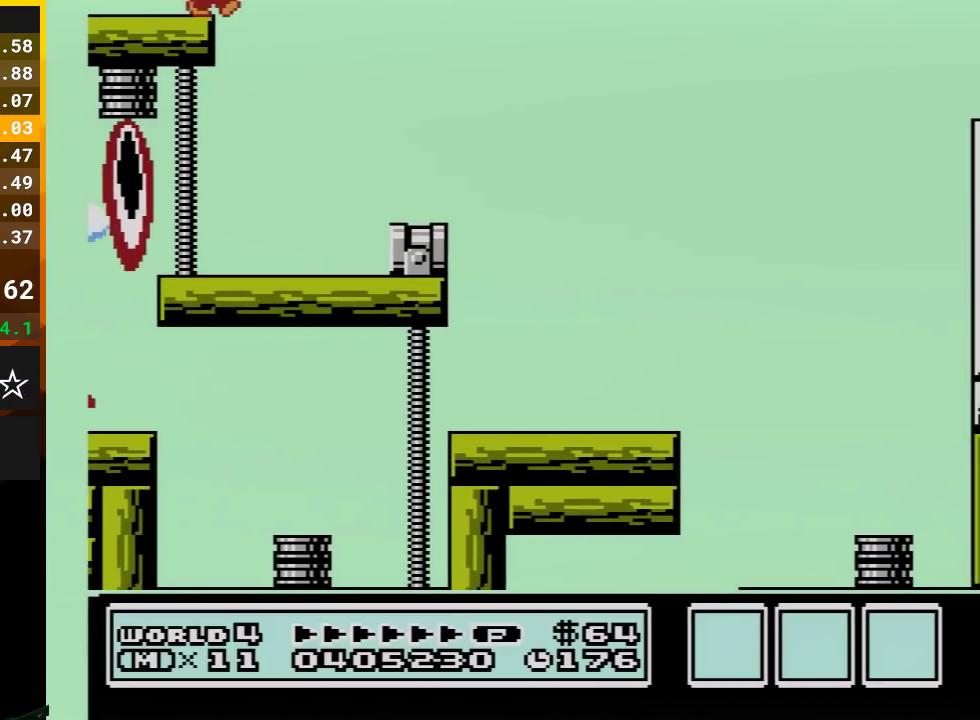
{"buttons": ["B", "DPAD_RIGHT"], "events": []}
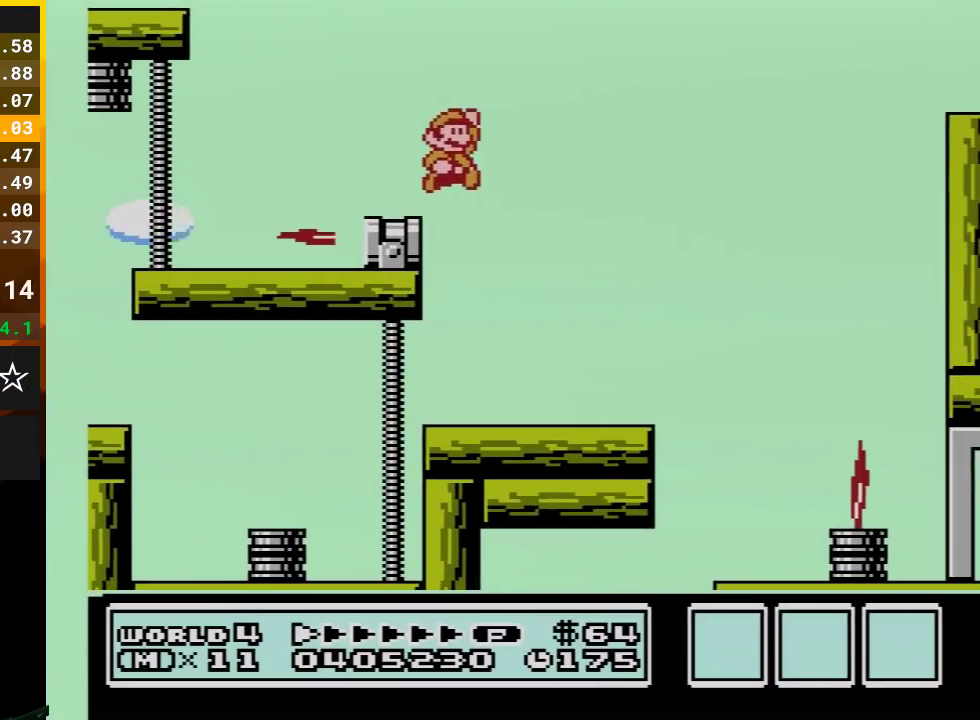
{"buttons": ["A", "B", "DPAD_RIGHT"], "events": [[33, "A", "down"]]}
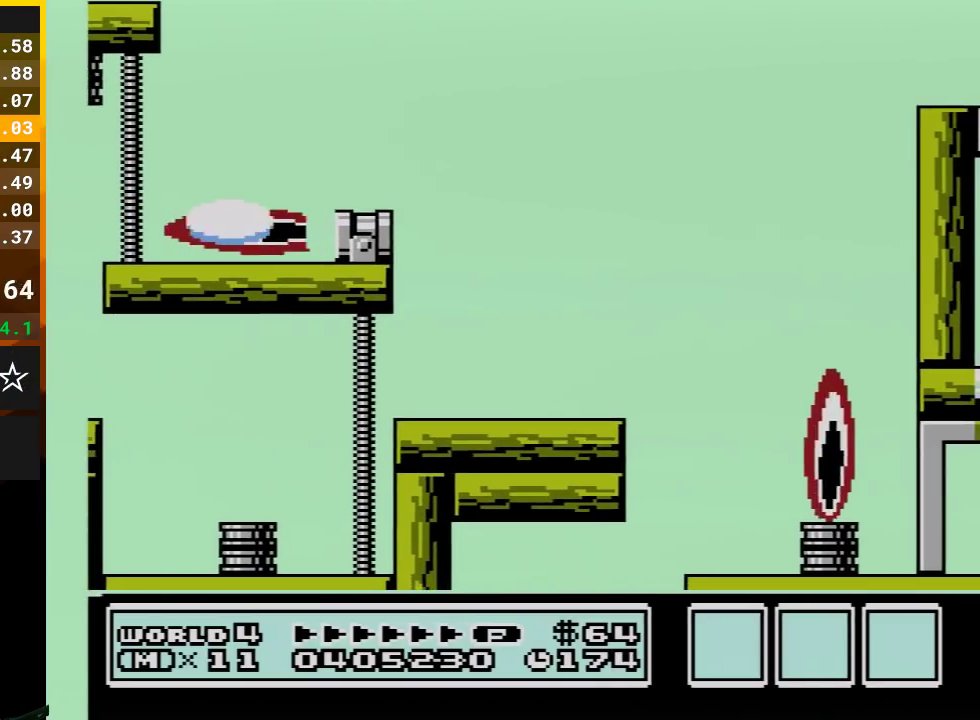
{"buttons": ["A", "B", "DPAD_RIGHT"], "events": []}
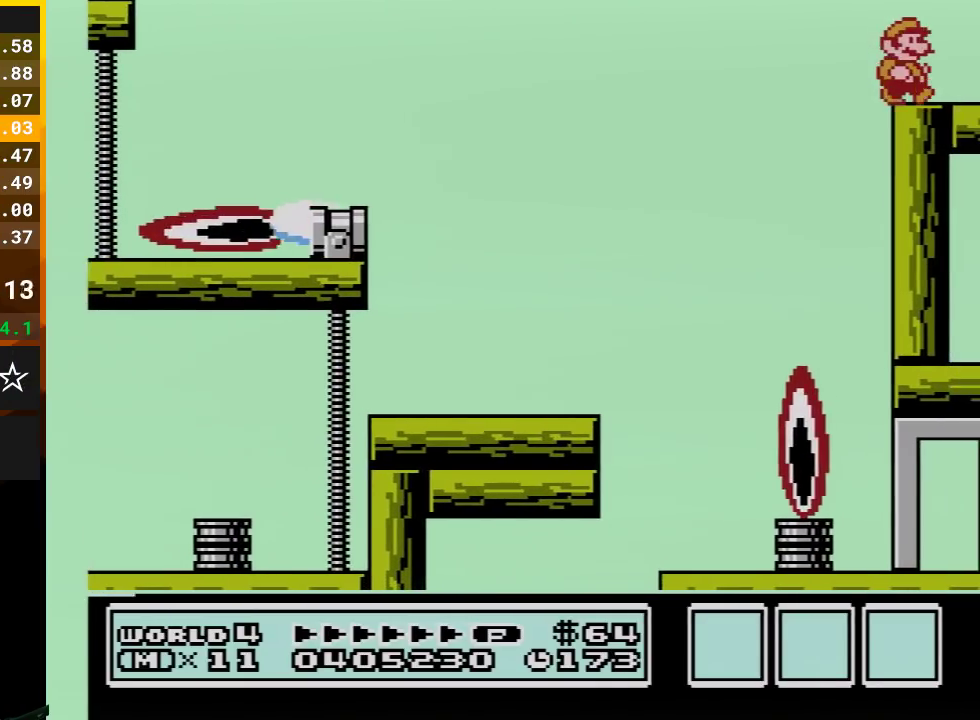
{"buttons": [], "events": [[50, "A", "up"], [50, "B", "up"], [67, "DPAD_RIGHT", "up"]]}
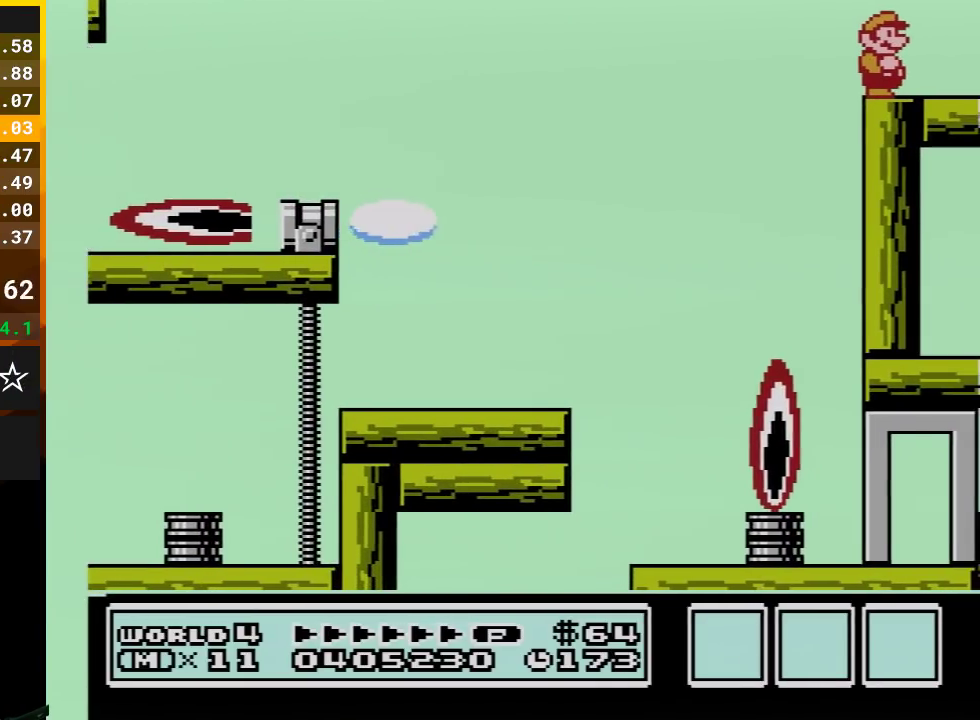
{"buttons": [], "events": []}
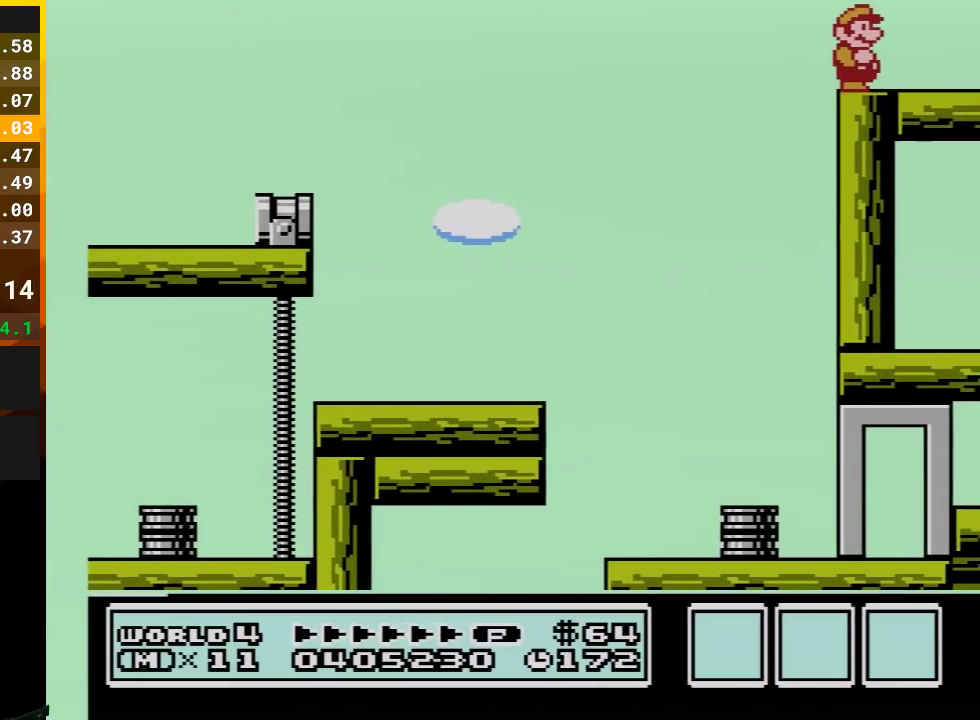
{"buttons": [], "events": []}
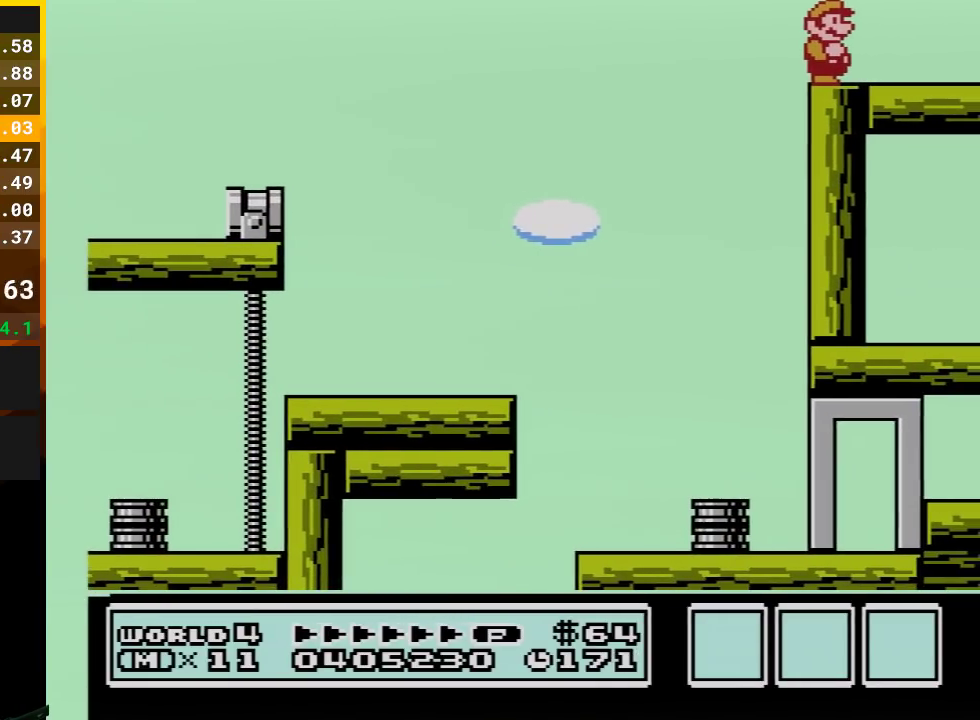
{"buttons": [], "events": []}
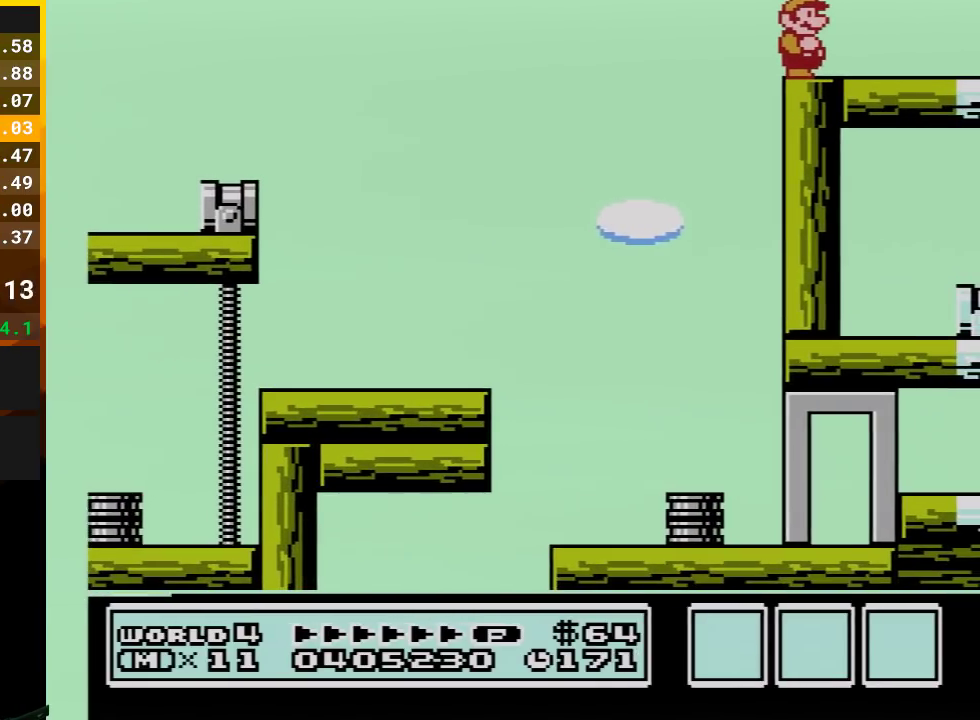
{"buttons": [], "events": []}
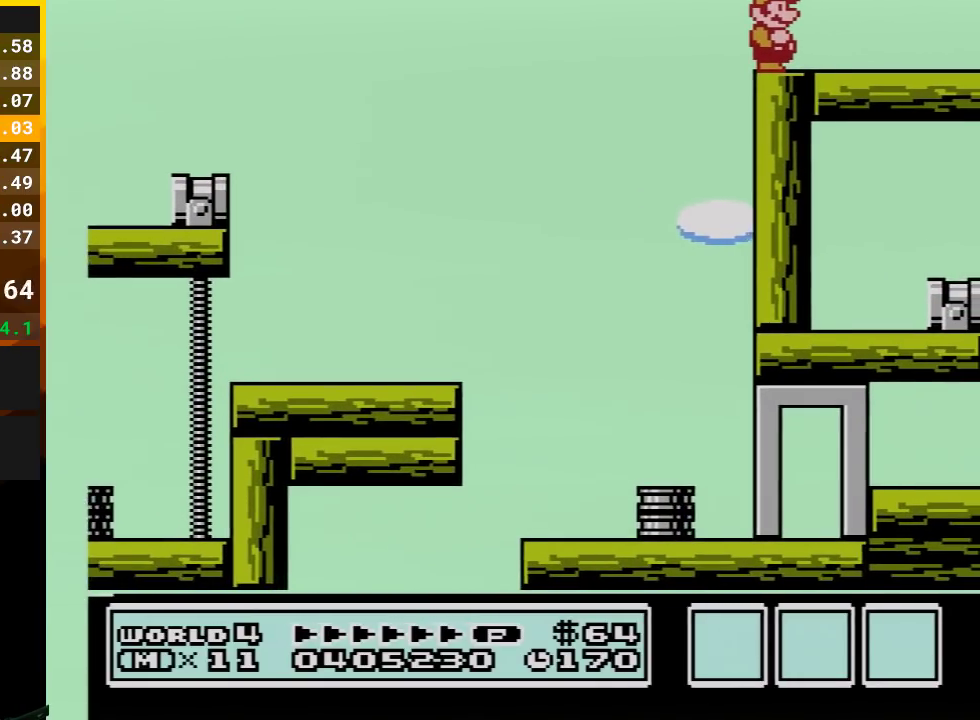
{"buttons": [], "events": [[283, "B", "down"], [383, "B", "up"]]}
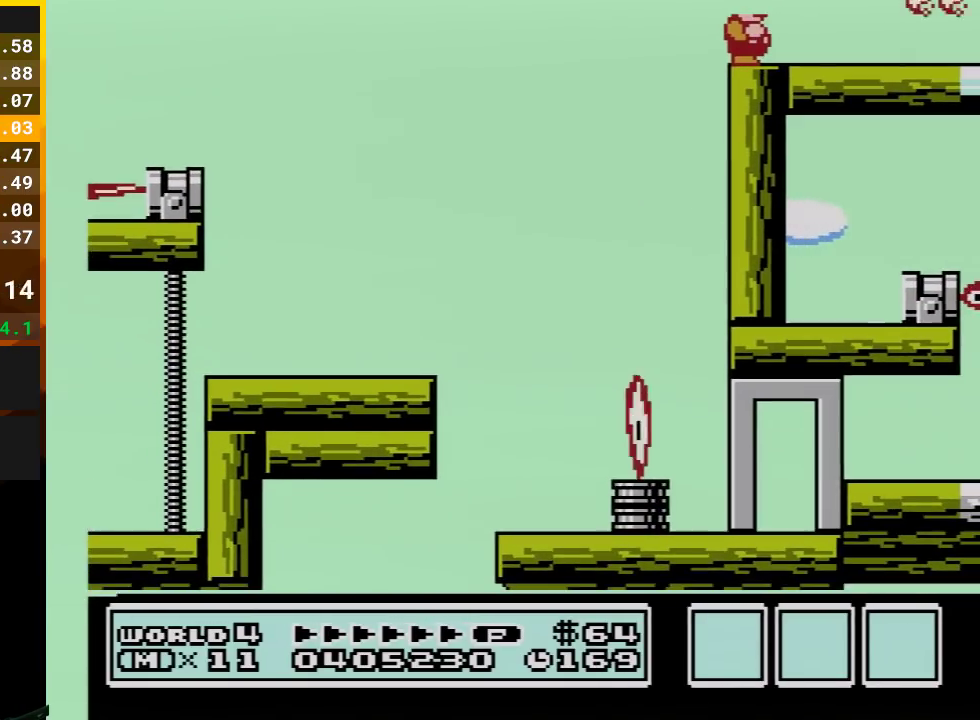
{"buttons": [], "events": [[383, "B", "down"], [483, "B", "up"]]}
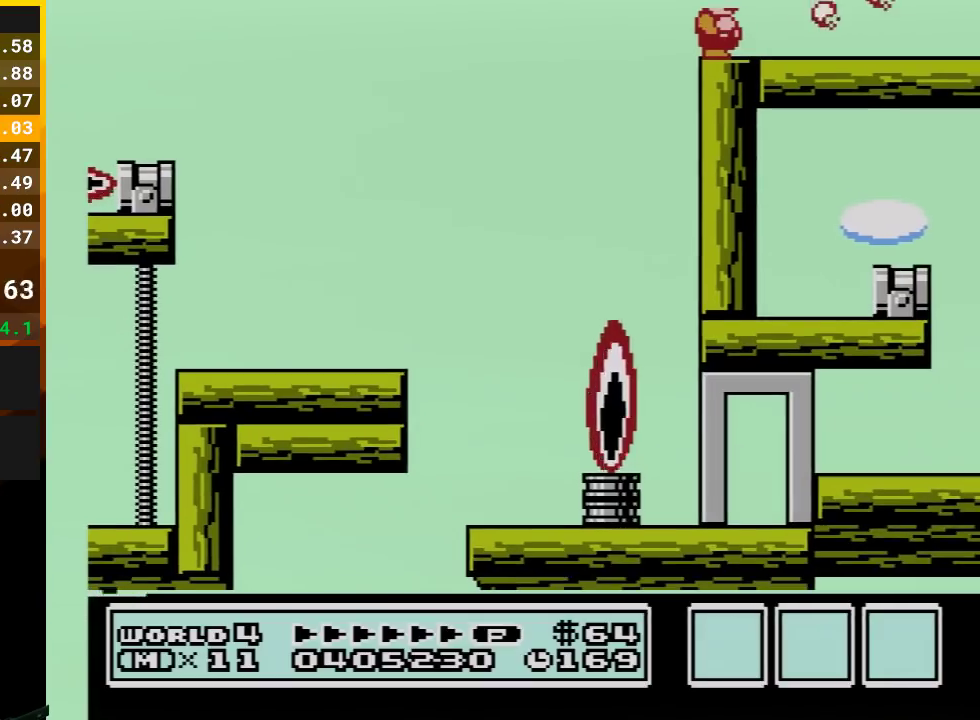
{"buttons": [], "events": [[350, "B", "down"], [483, "B", "up"]]}
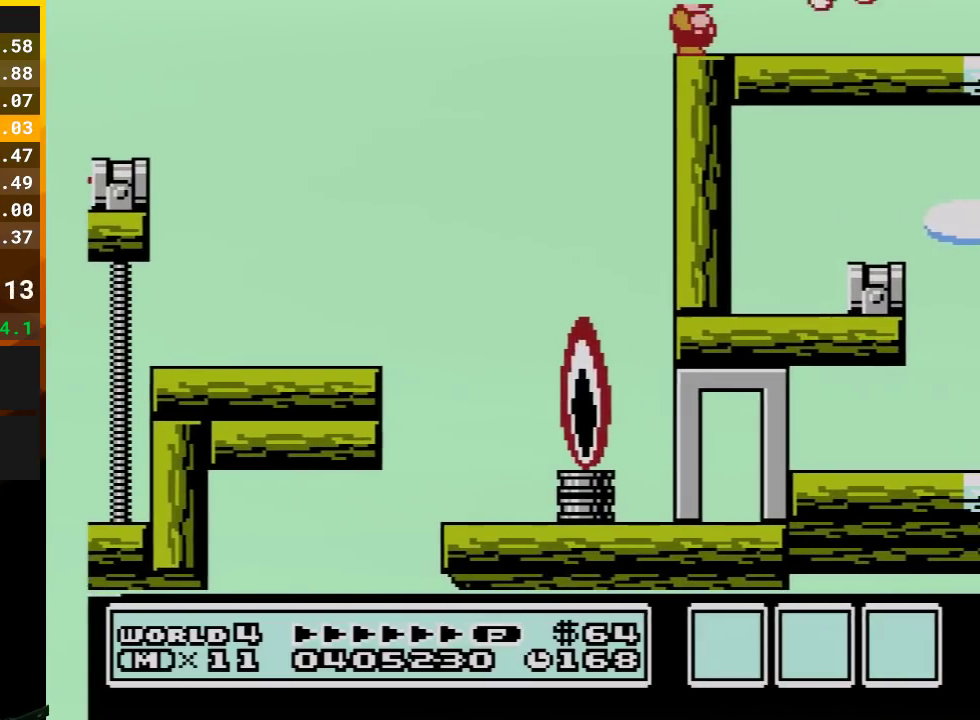
{"buttons": [], "events": [[267, "B", "down"], [450, "B", "up"]]}
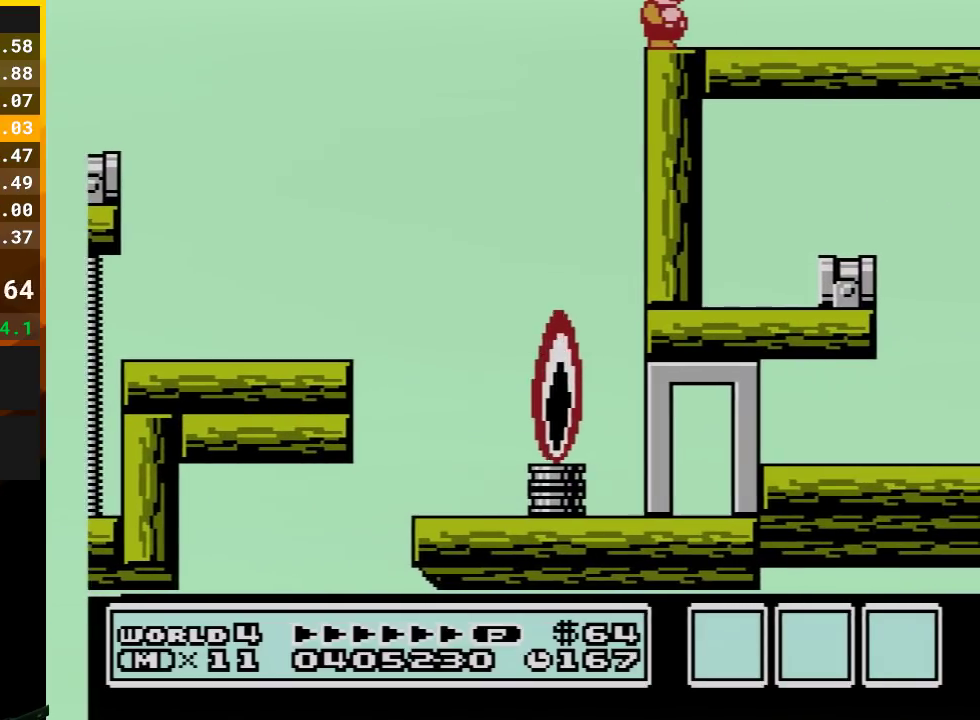
{"buttons": [], "events": [[167, "B", "down"], [350, "B", "up"]]}
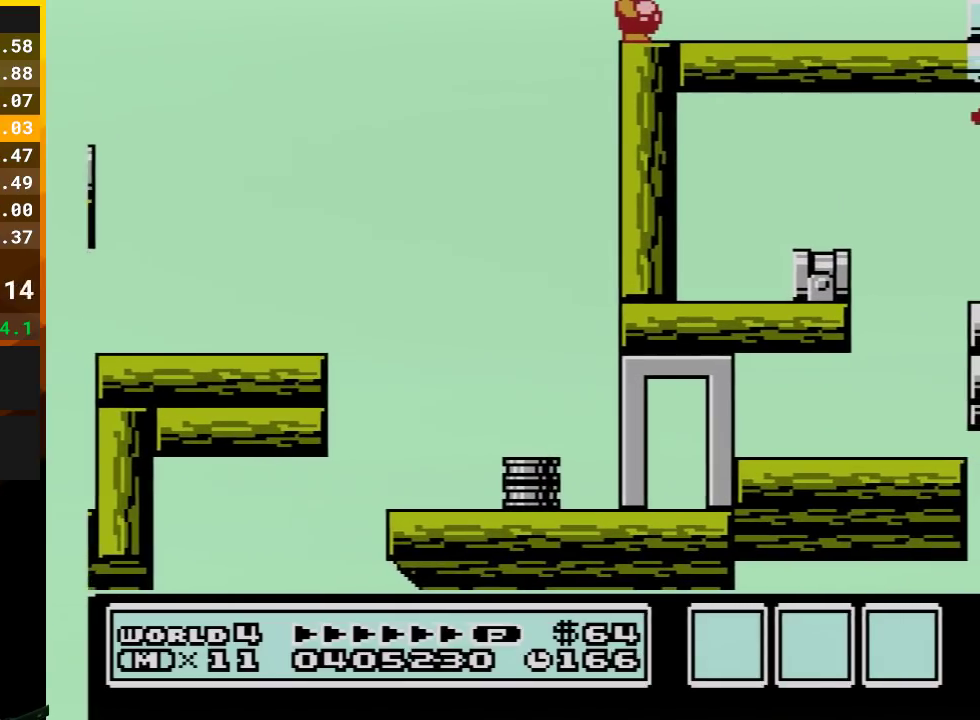
{"buttons": [], "events": [[67, "B", "down"], [267, "B", "up"]]}
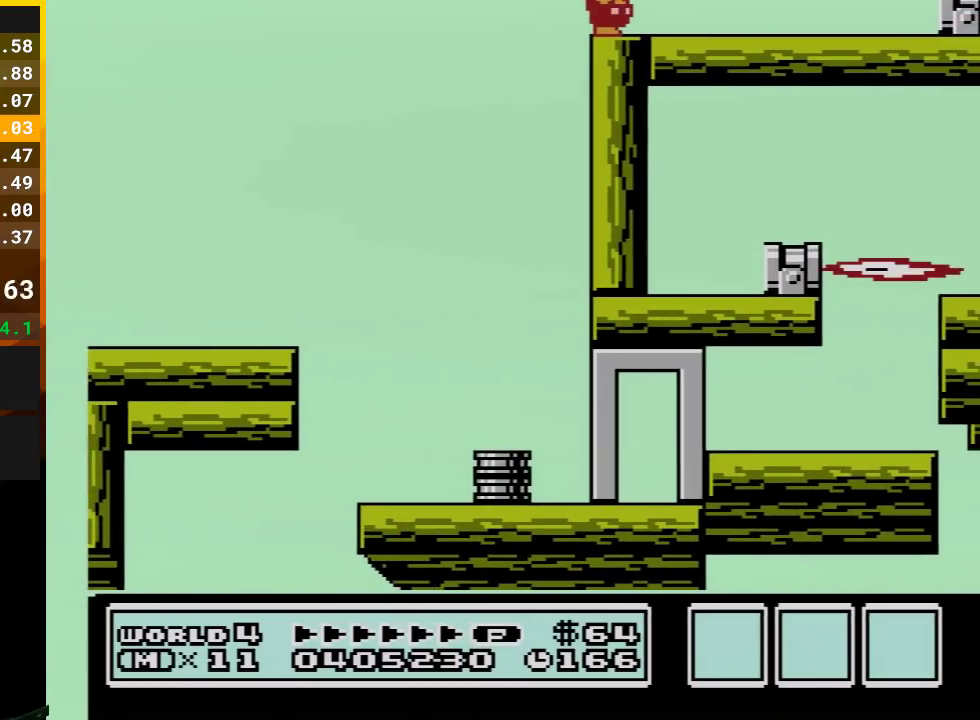
{"buttons": ["B"], "events": [[17, "B", "down"], [167, "B", "up"], [383, "B", "down"]]}
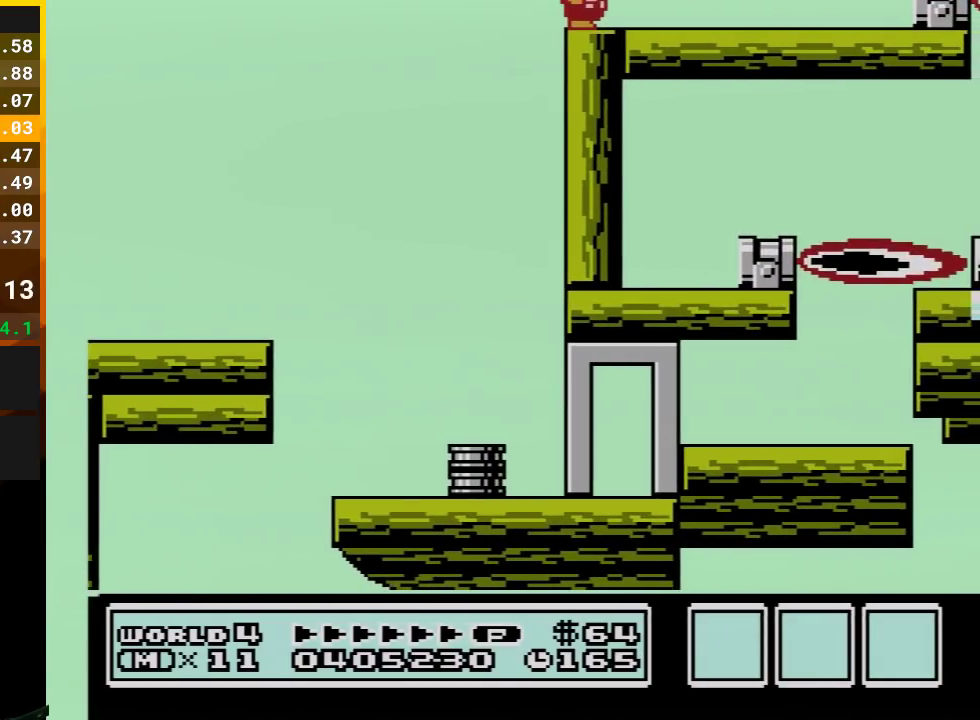
{"buttons": [], "events": [[33, "B", "up"], [233, "B", "down"], [350, "B", "up"]]}
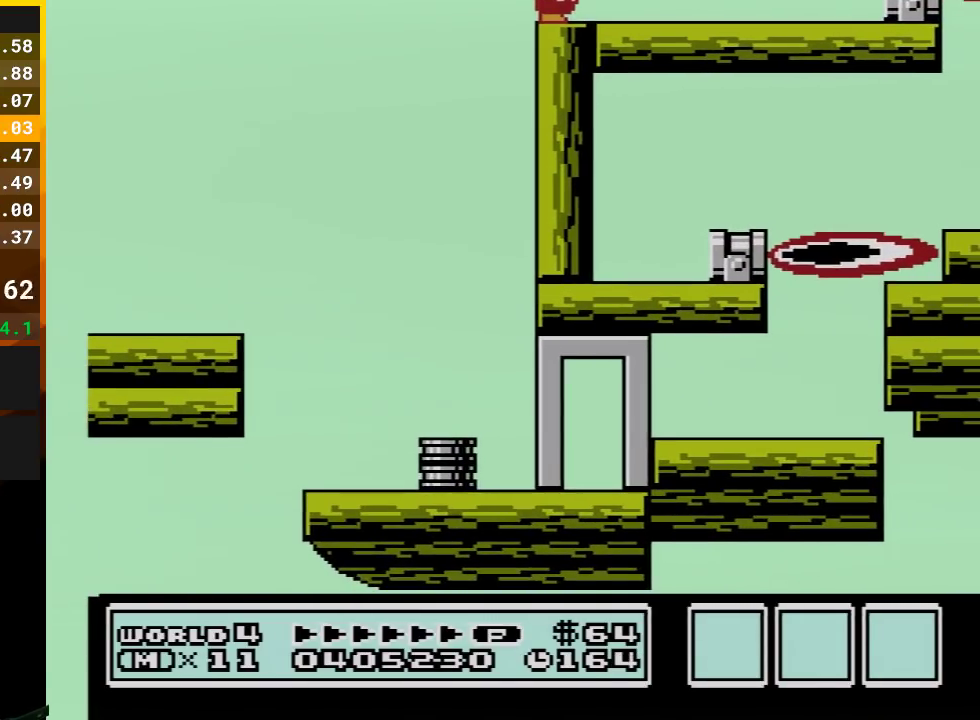
{"buttons": [], "events": [[17, "B", "down"], [167, "B", "up"], [350, "B", "down"], [483, "B", "up"]]}
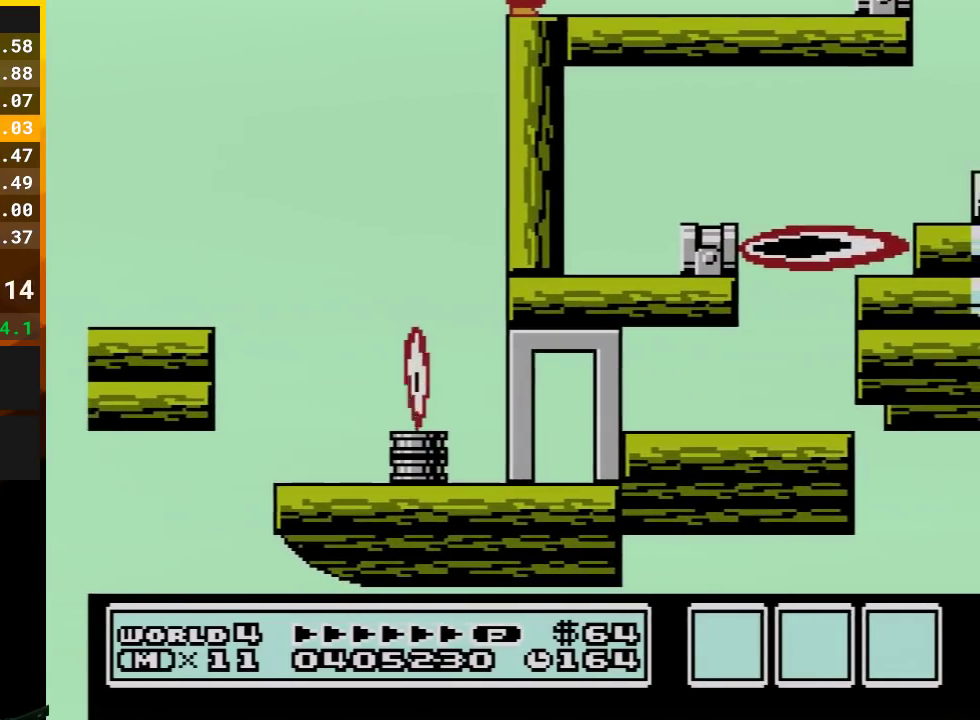
{"buttons": [], "events": []}
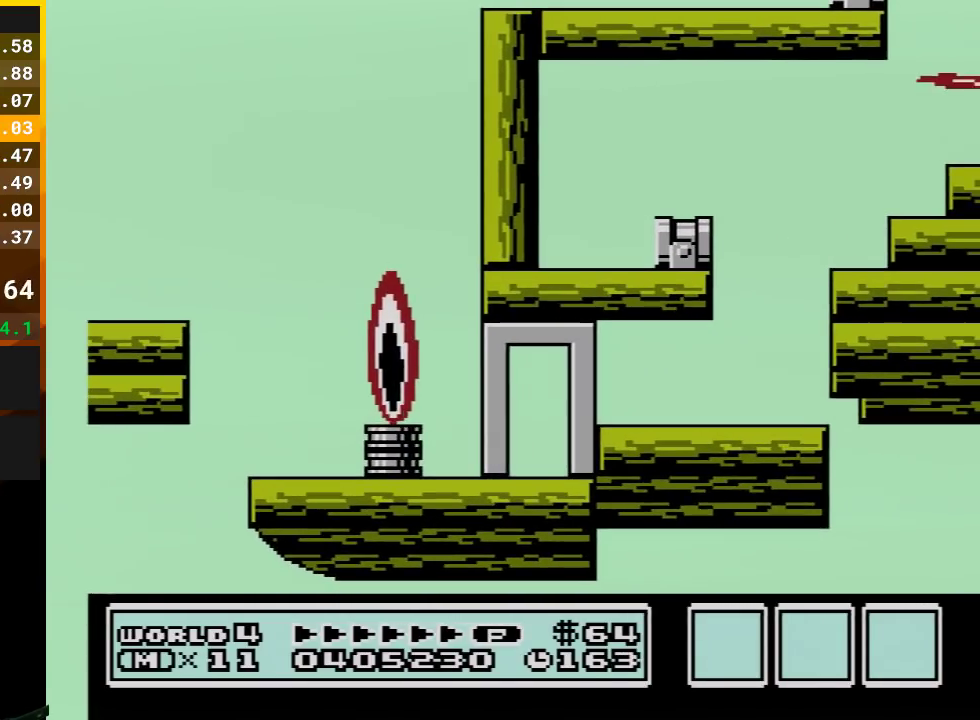
{"buttons": ["B"], "events": [[50, "B", "down"], [167, "B", "up"], [417, "B", "down"]]}